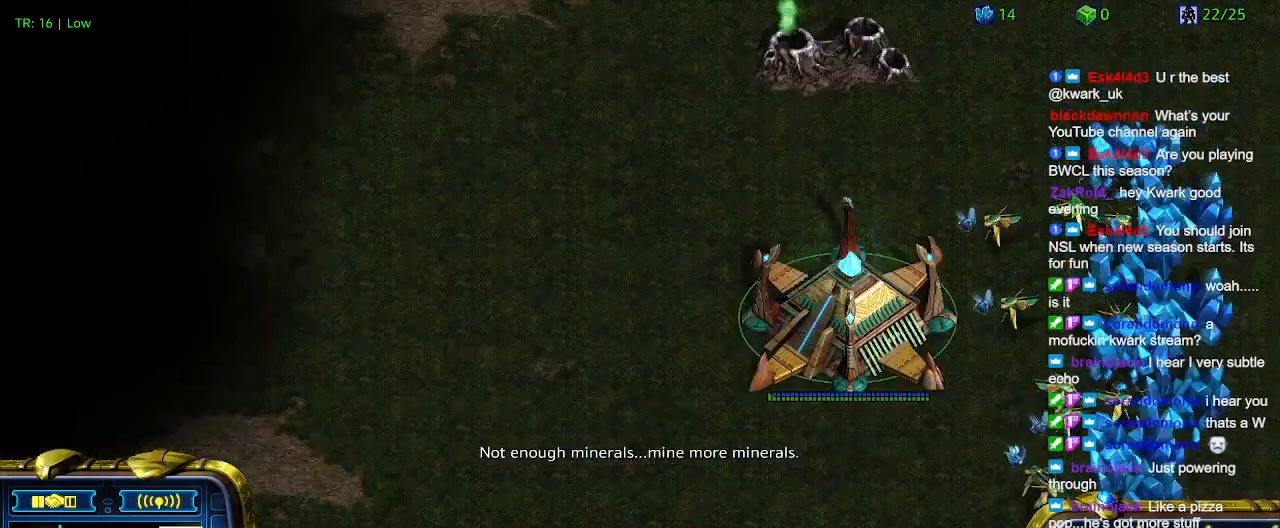
Gameplay with keyboard; each line is a JSON object with the keys held at the frame after it. "events" lists presses ("down") and releases ("up") of "1", "2", "3", "4", "5", "6", "a", "c", "ctrl", "d", "e", "f2", "f3", "q", "s", "t", "w", "x" and "z" between this image and that frame as [ms after this image, input, new state], when the widget could be followed in between. No other keys are recorded. Mouse input is not recorded.
{"keys": [], "events": []}
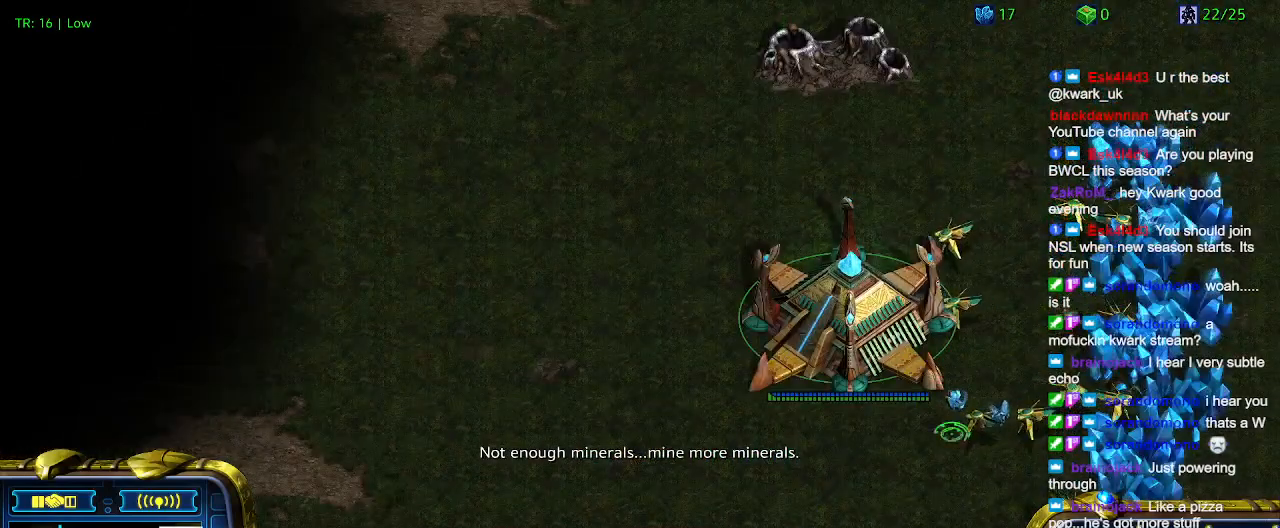
{"keys": [], "events": []}
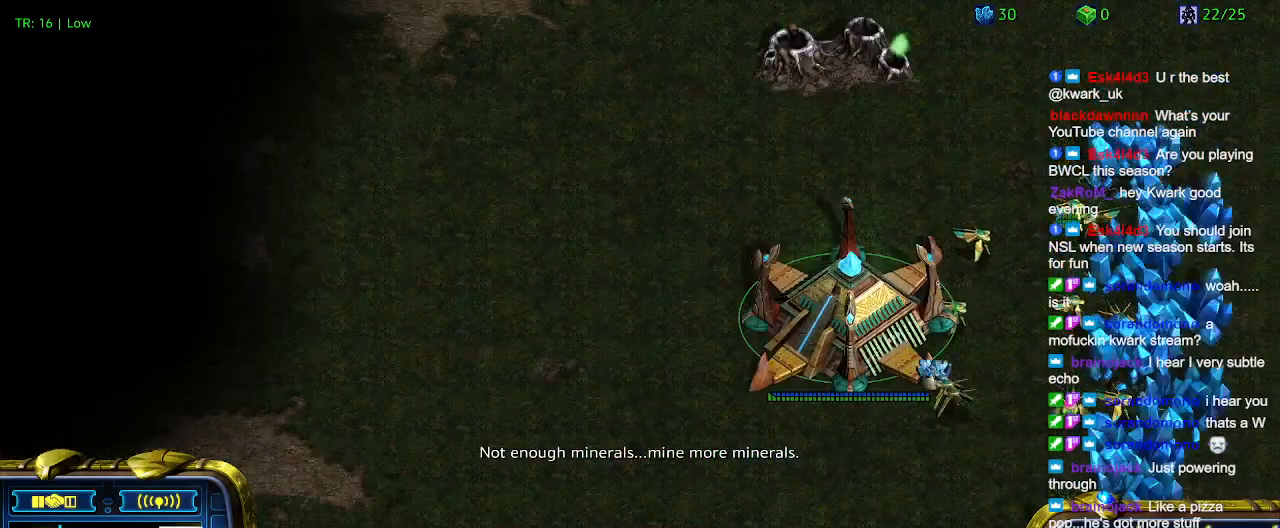
{"keys": [], "events": []}
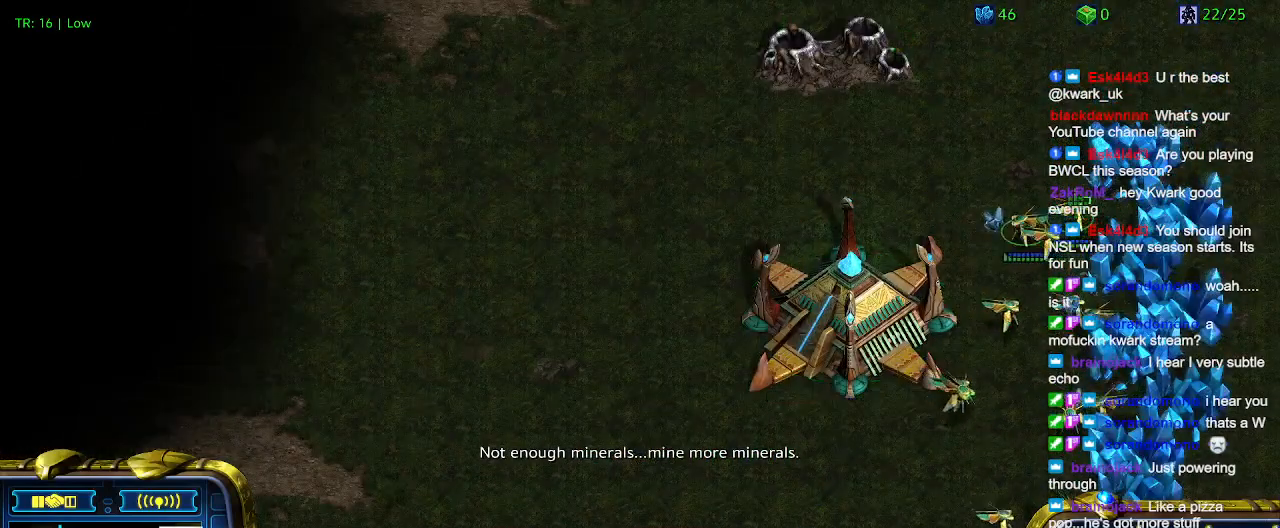
{"keys": [], "events": []}
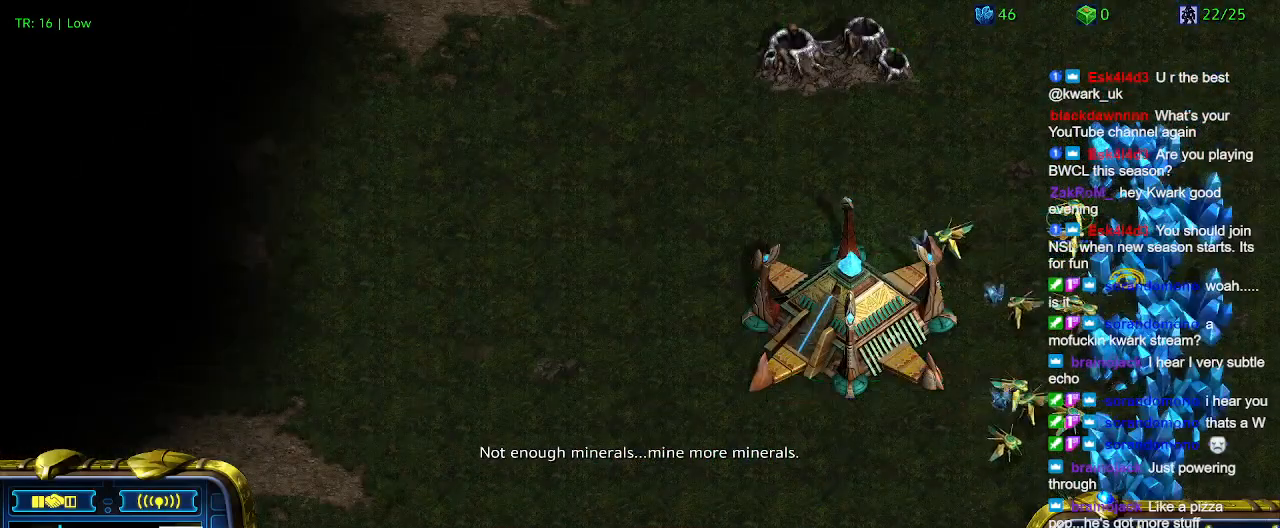
{"keys": [], "events": []}
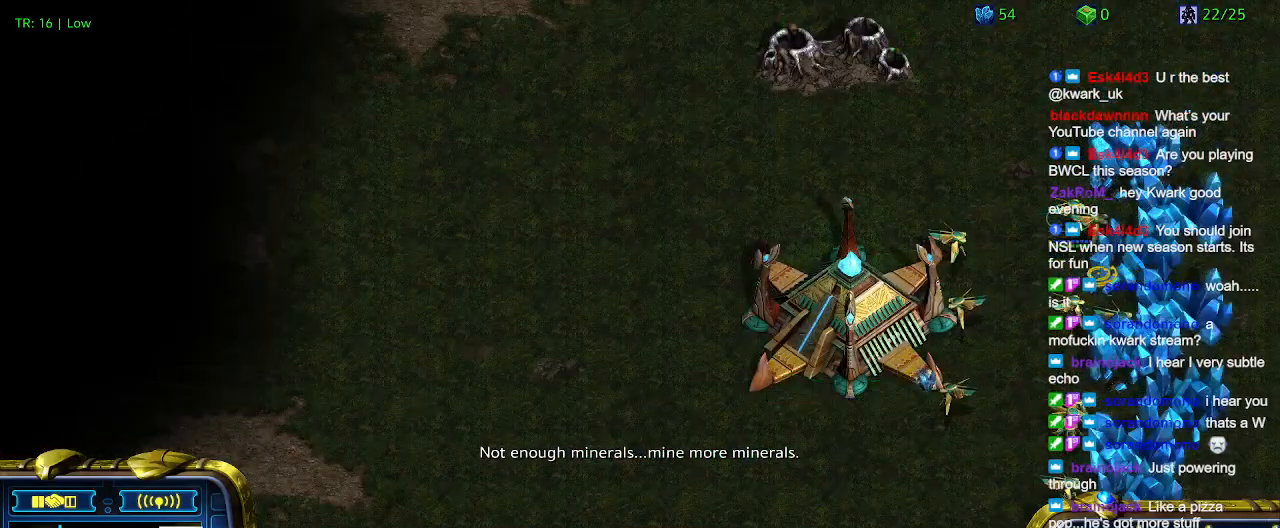
{"keys": [], "events": []}
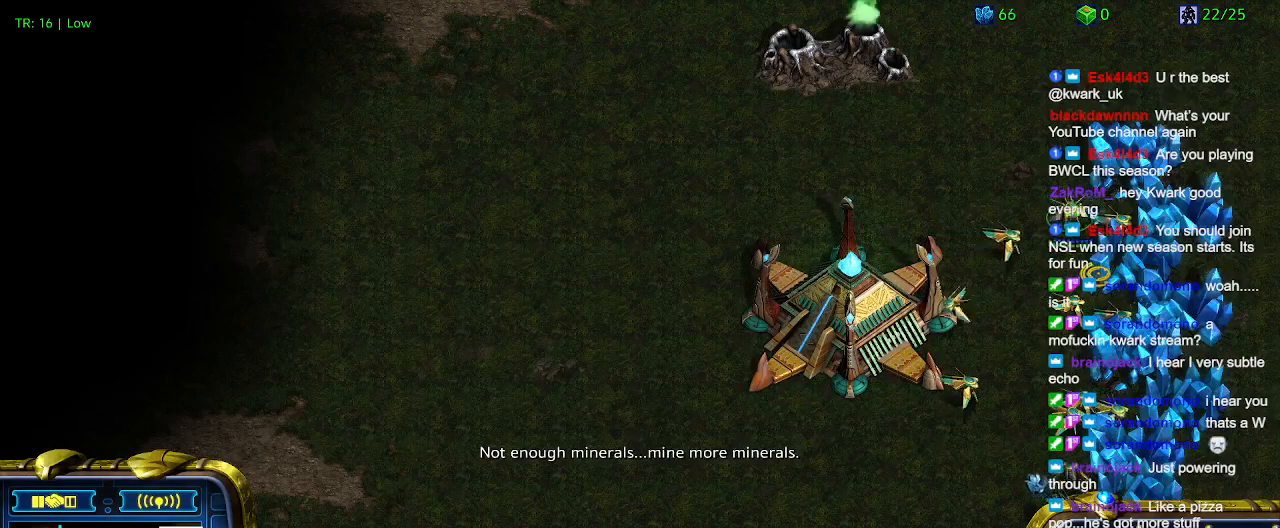
{"keys": [], "events": [[400, "c", "down"], [467, "c", "up"]]}
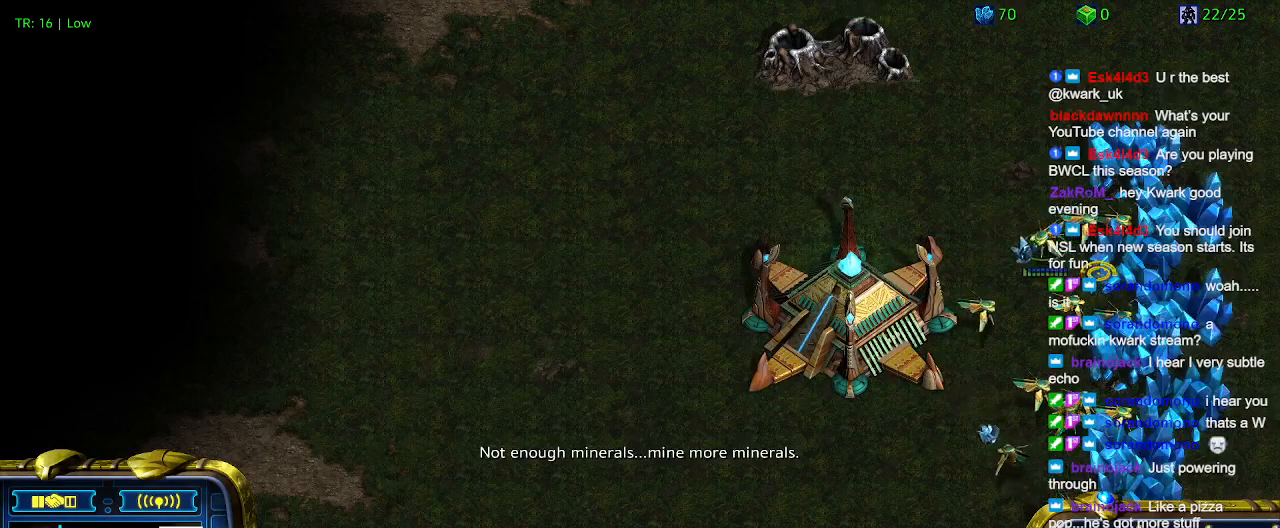
{"keys": [], "events": [[100, "5", "down"], [200, "5", "up"], [234, "t", "down"], [367, "t", "up"]]}
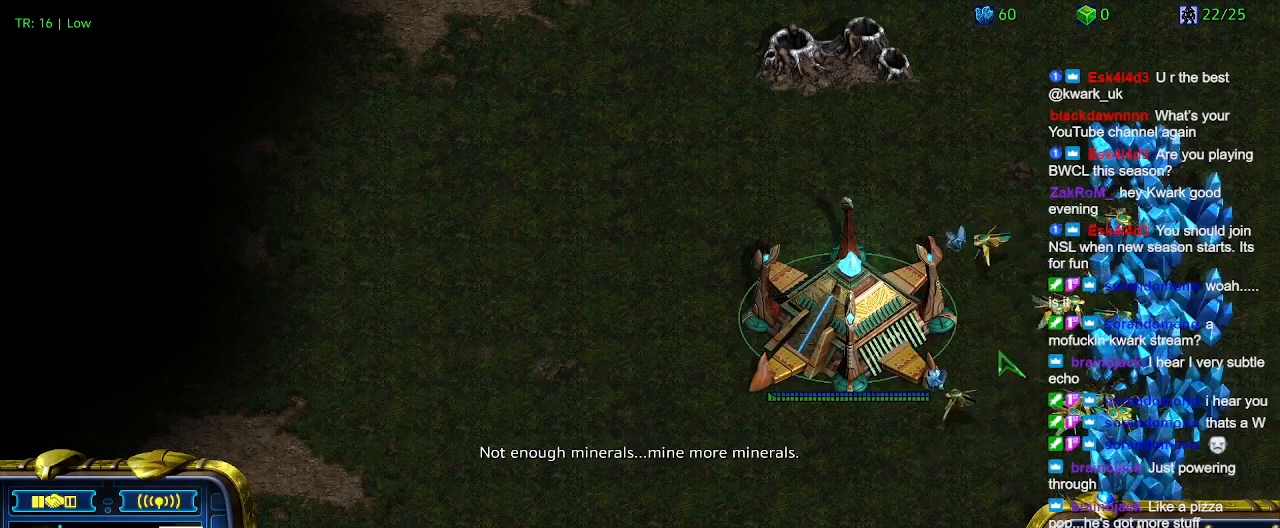
{"keys": [], "events": []}
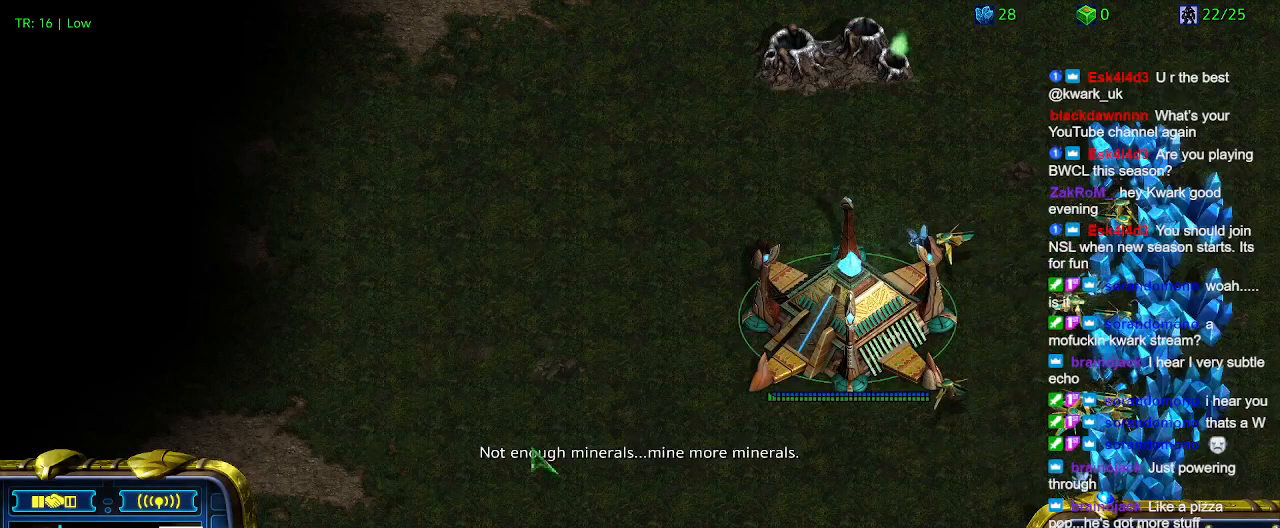
{"keys": [], "events": []}
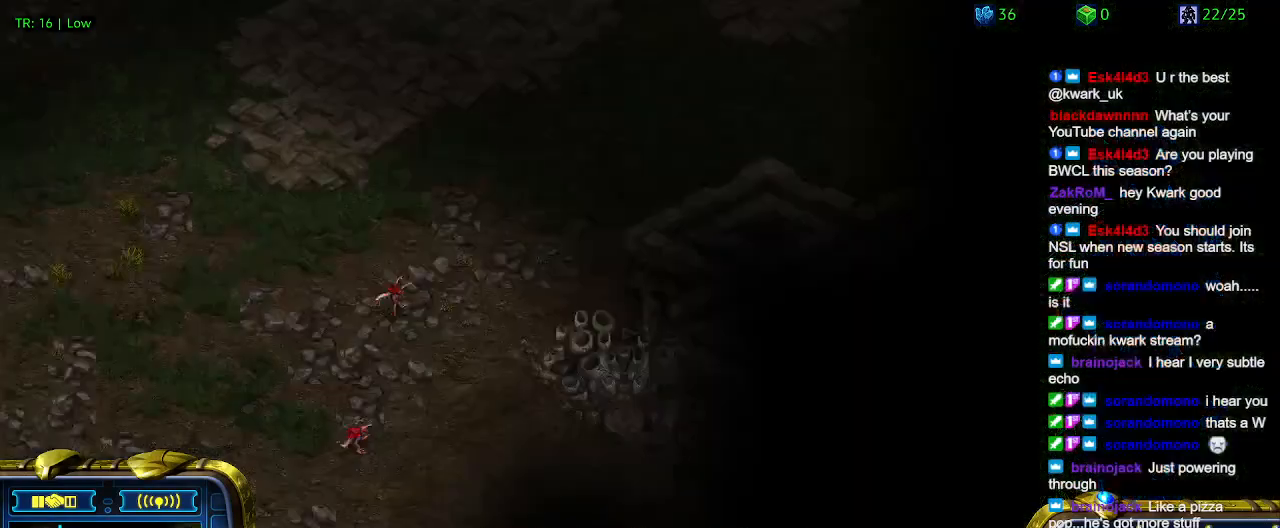
{"keys": ["5"], "events": [[334, "5", "down"], [434, "5", "up"], [467, "5", "down"]]}
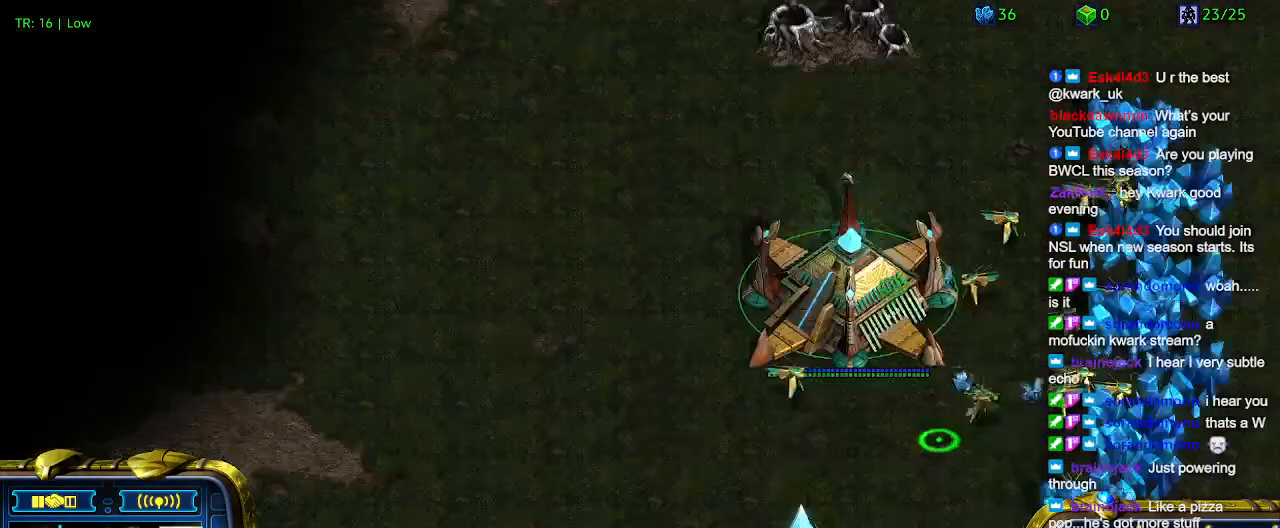
{"keys": [], "events": [[67, "5", "up"]]}
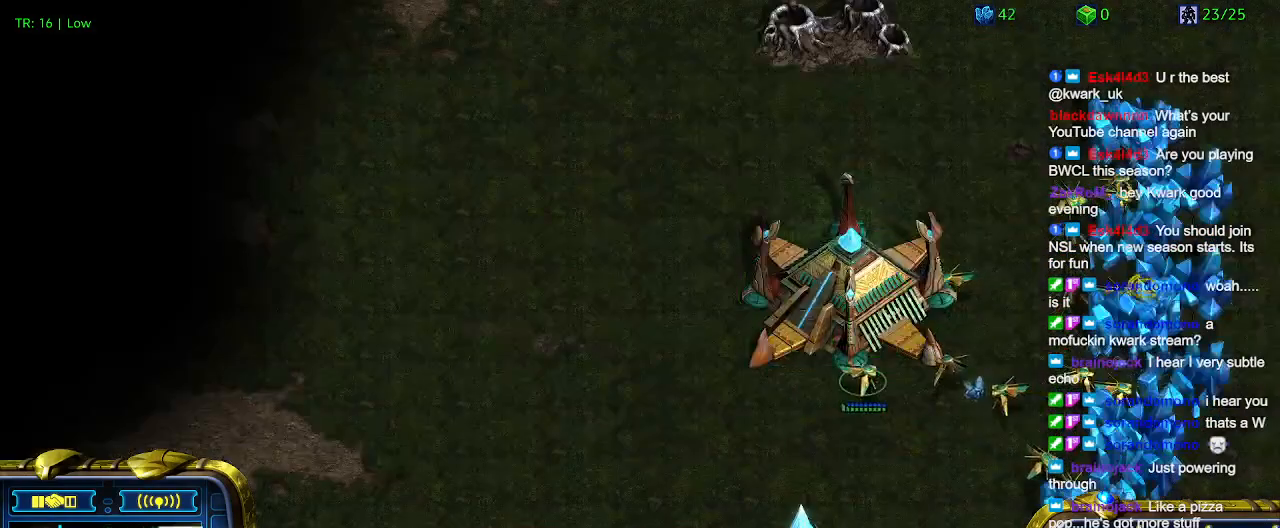
{"keys": ["3"], "events": [[367, "3", "down"], [467, "3", "up"], [500, "3", "down"]]}
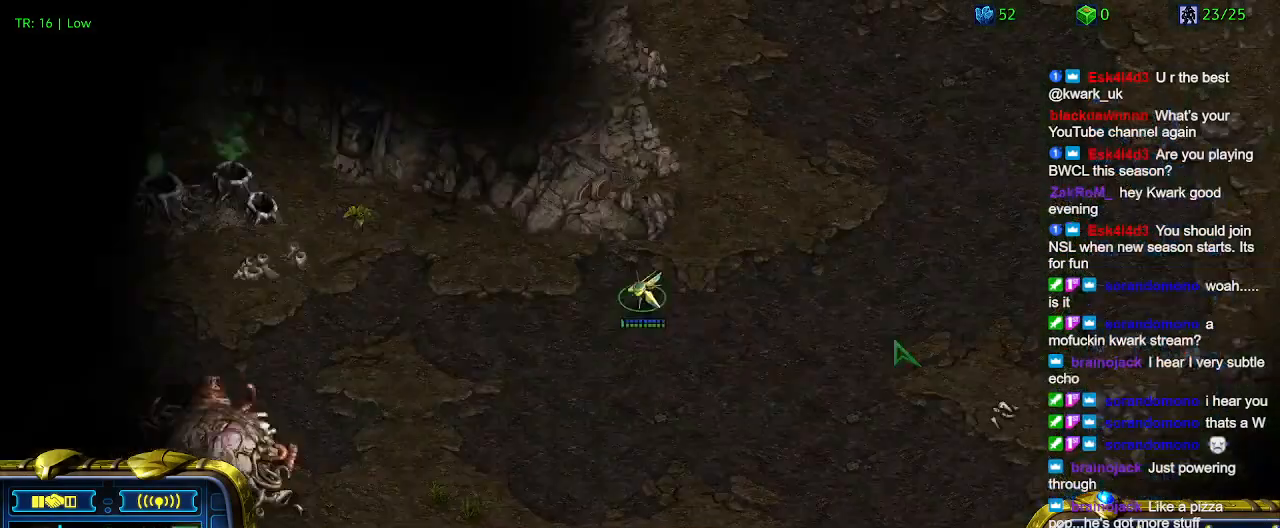
{"keys": [], "events": [[134, "3", "up"]]}
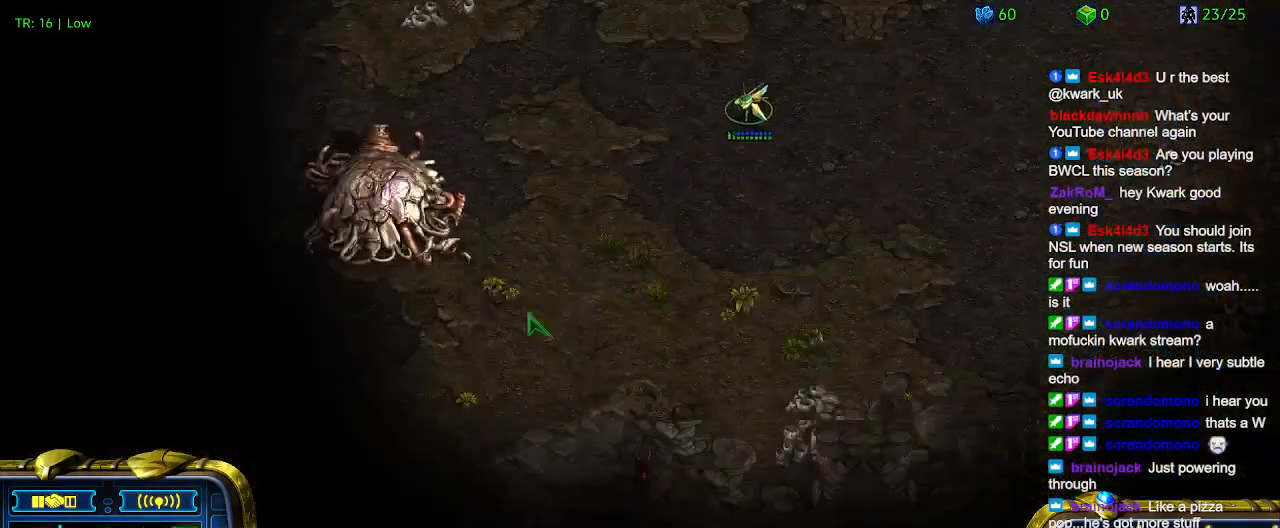
{"keys": [], "events": []}
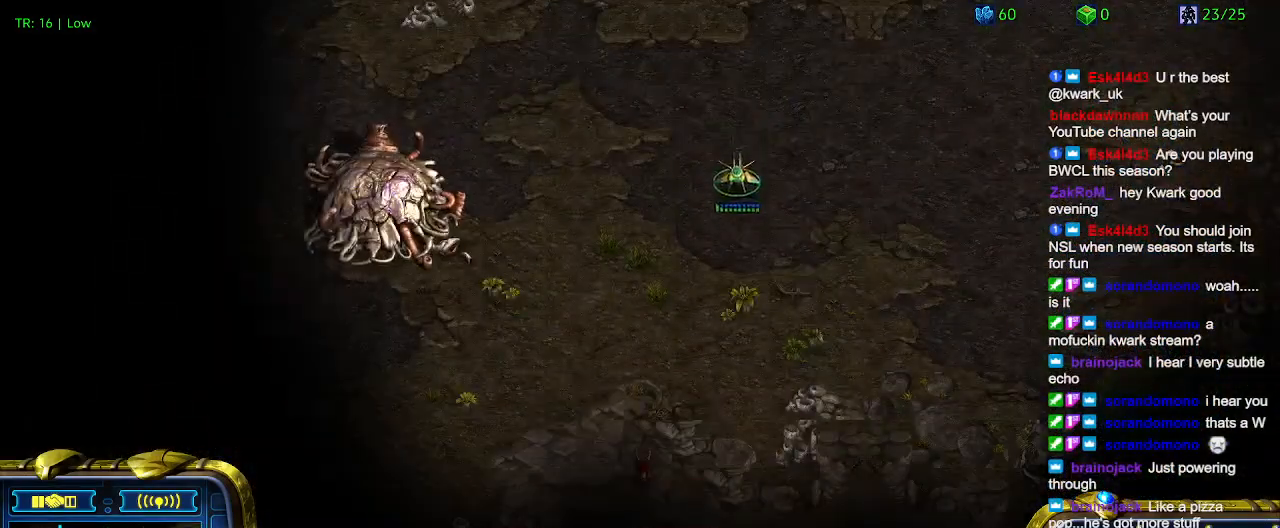
{"keys": [], "events": []}
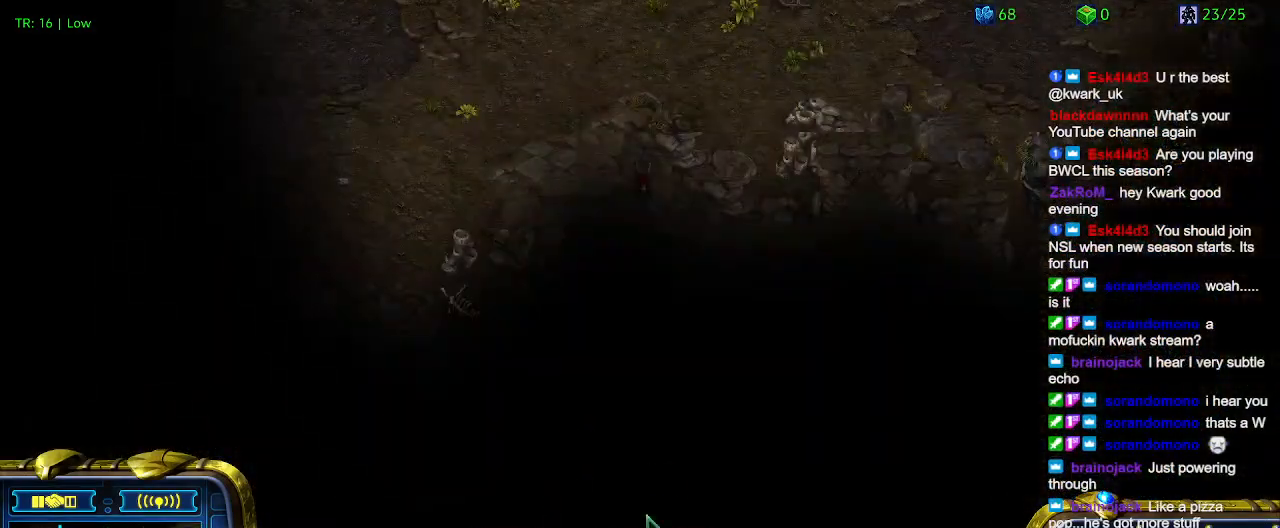
{"keys": [], "events": [[367, "5", "down"], [467, "5", "up"]]}
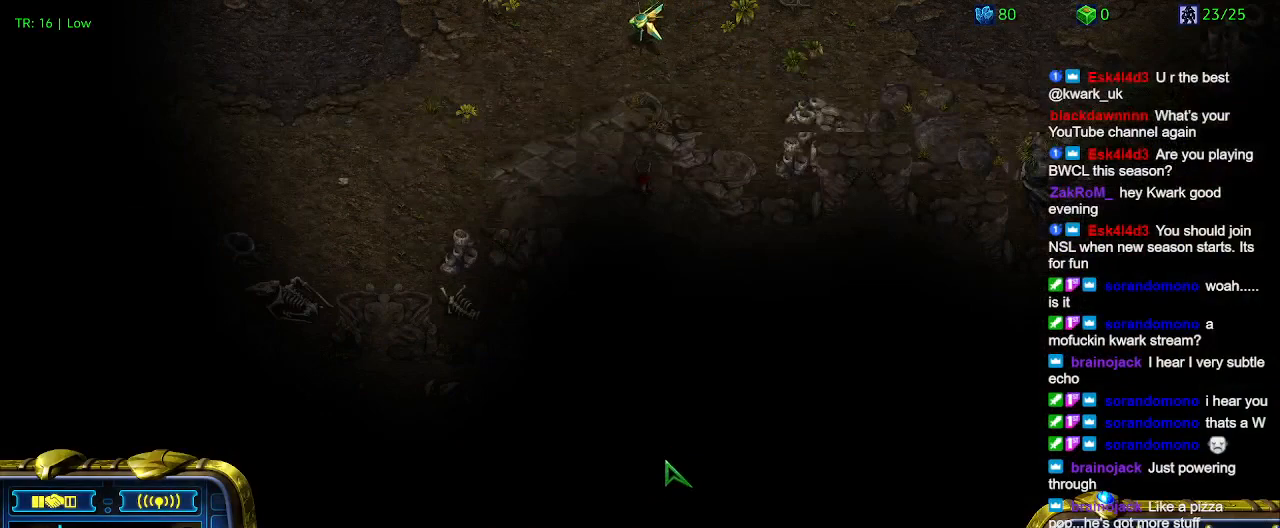
{"keys": [], "events": [[67, "t", "down"], [167, "t", "up"], [267, "3", "down"], [367, "3", "up"]]}
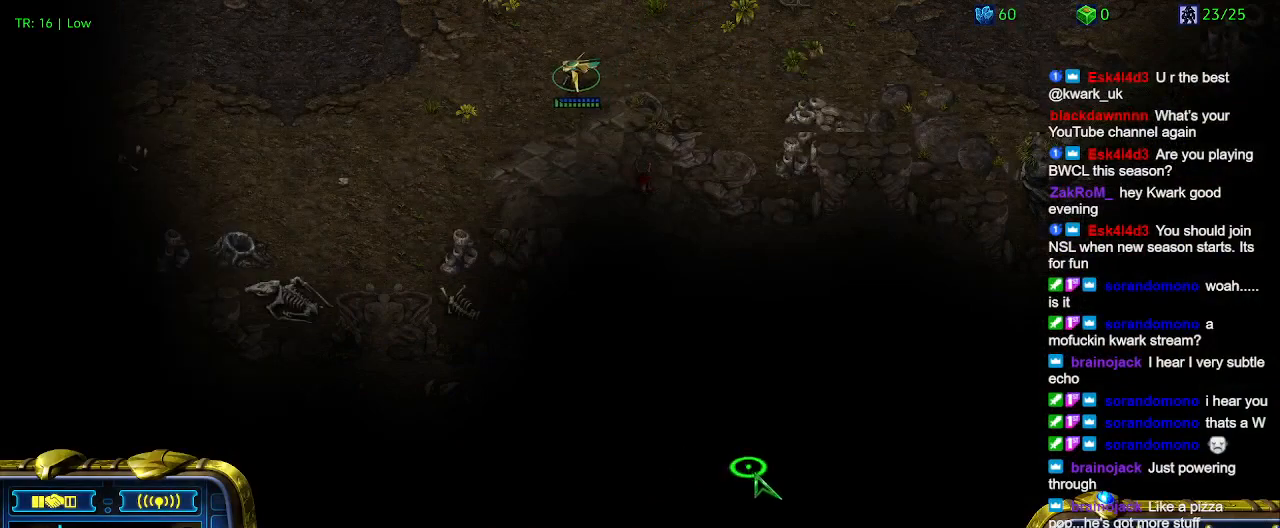
{"keys": [], "events": []}
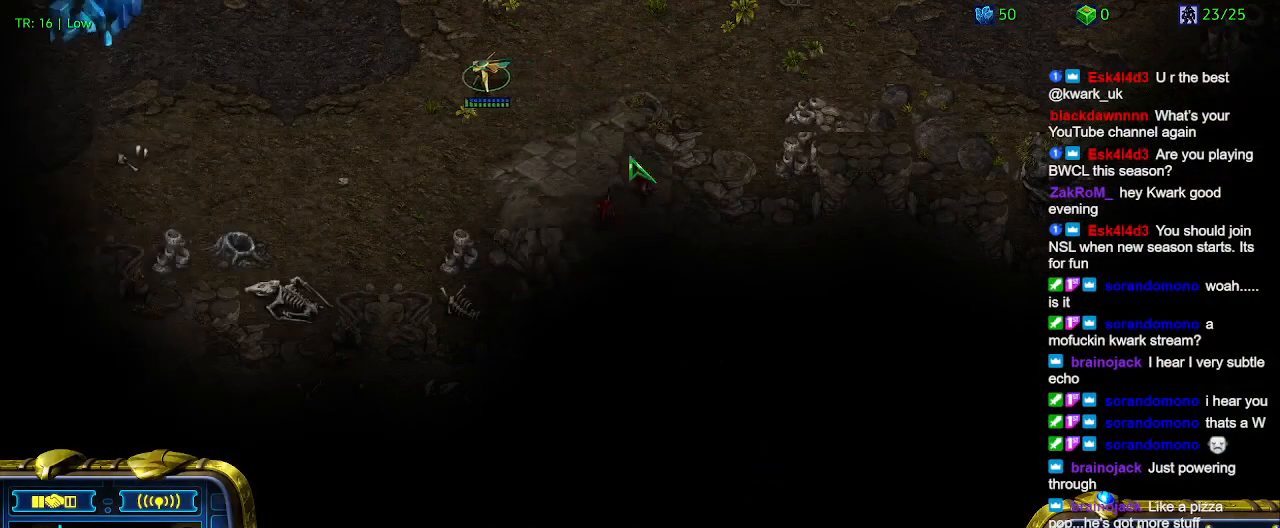
{"keys": [], "events": []}
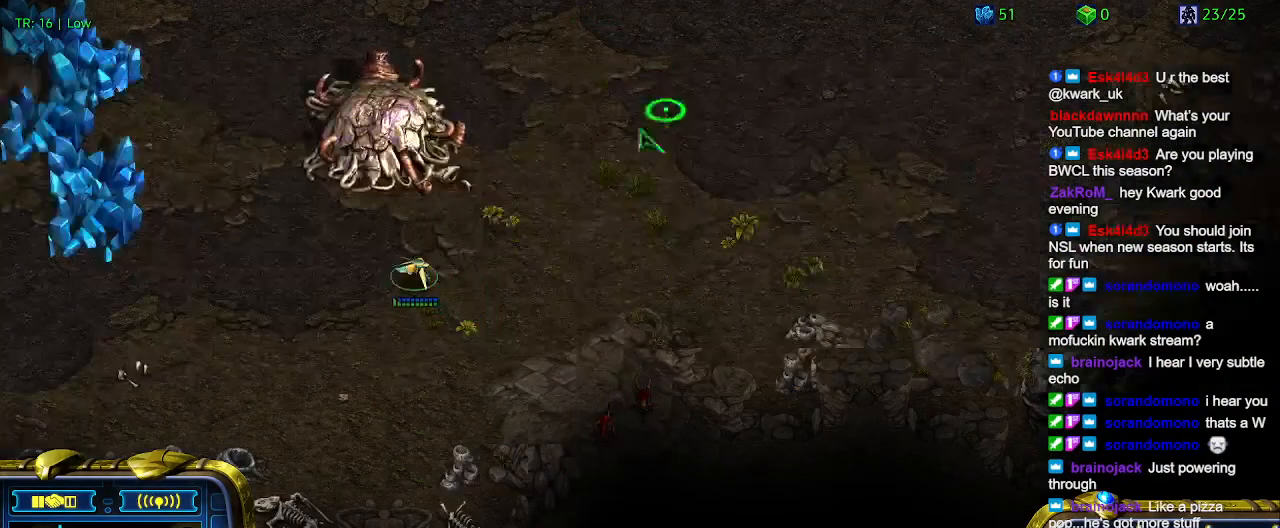
{"keys": ["2"], "events": [[100, "1", "down"], [200, "1", "up"], [500, "2", "down"]]}
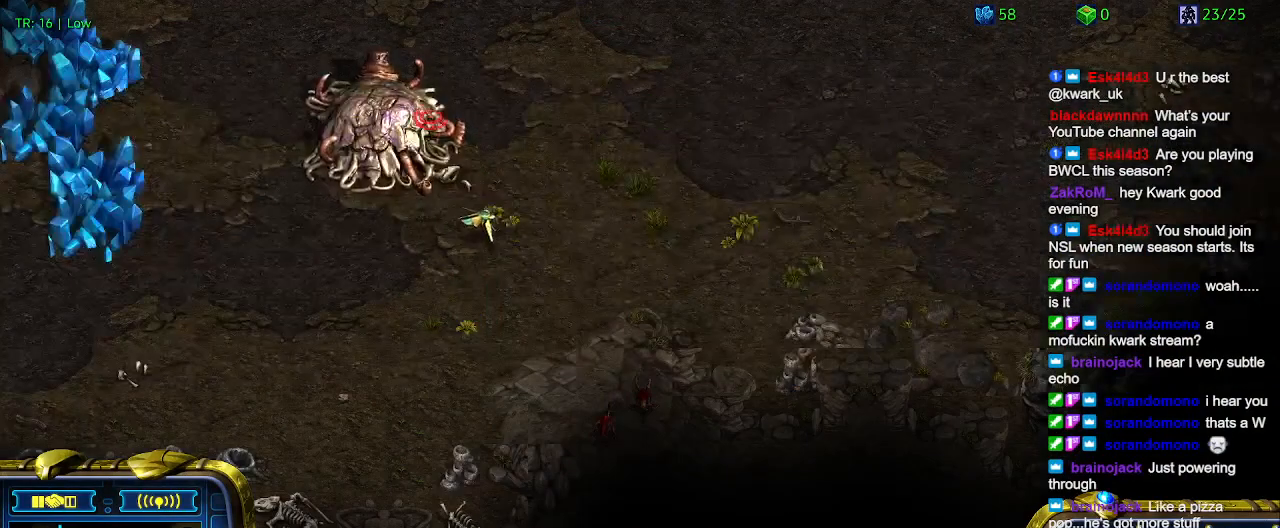
{"keys": [], "events": [[67, "2", "up"]]}
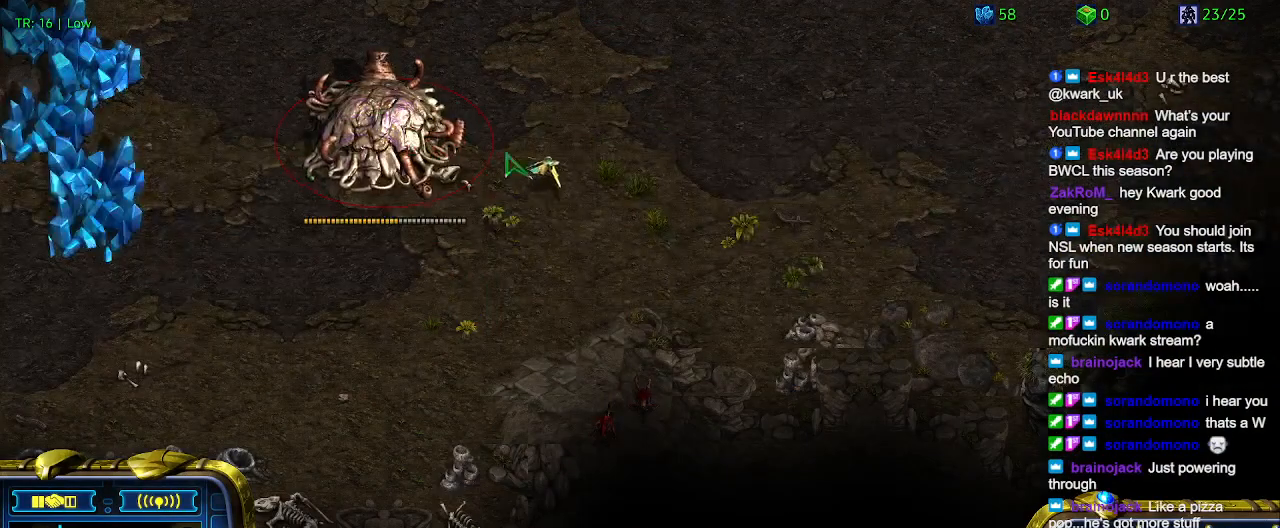
{"keys": [], "events": [[34, "2", "down"], [134, "2", "up"], [234, "q", "down"], [334, "q", "up"]]}
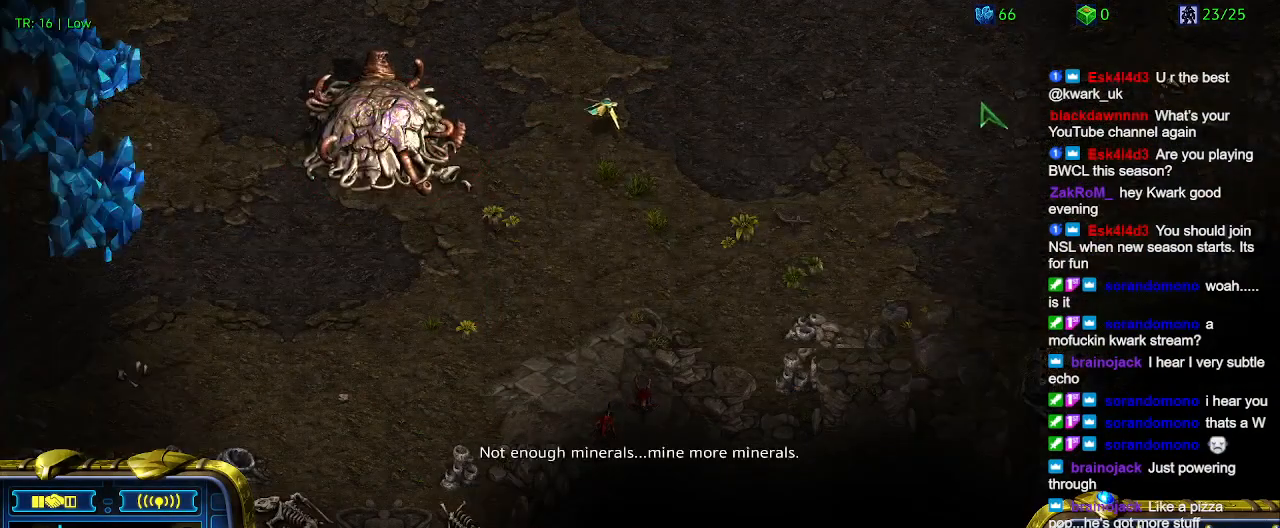
{"keys": ["q"], "events": [[300, "q", "down"], [434, "q", "up"], [500, "q", "down"]]}
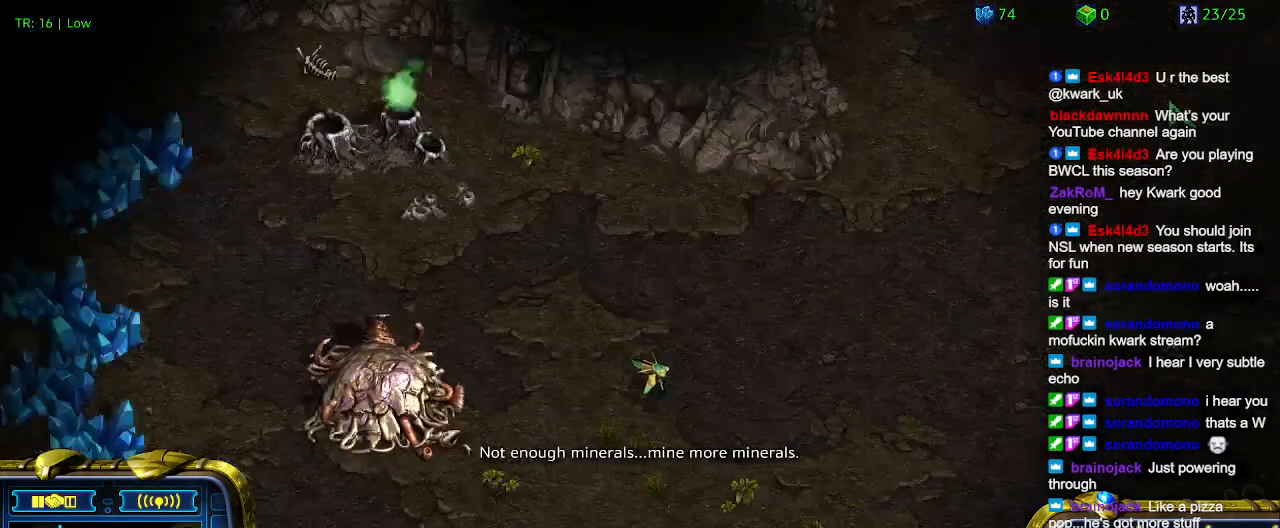
{"keys": ["5"], "events": [[67, "q", "up"], [167, "3", "down"], [234, "3", "up"], [500, "5", "down"]]}
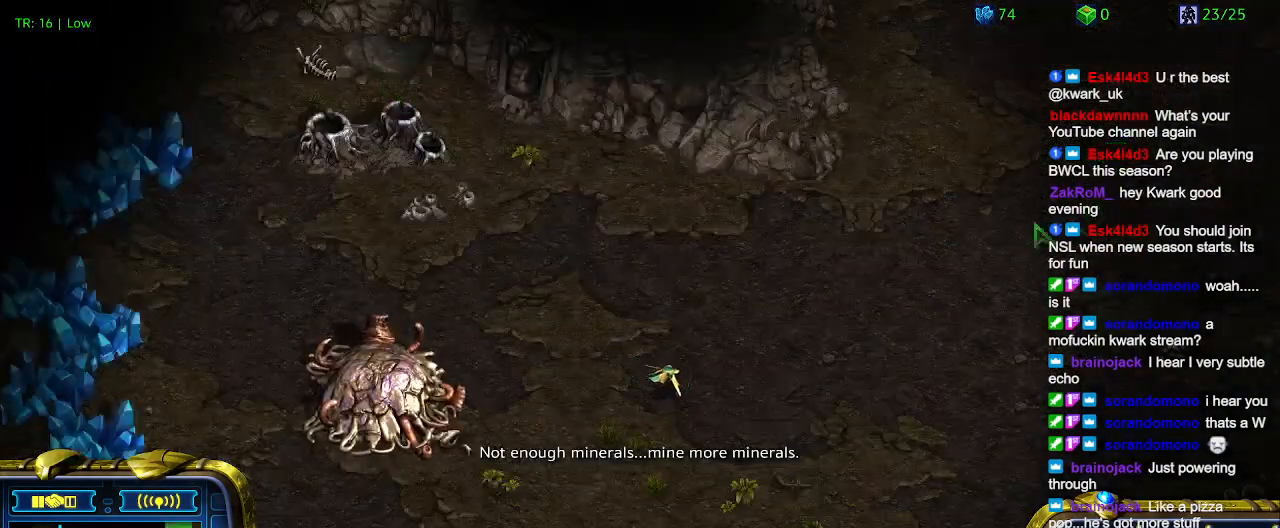
{"keys": [], "events": [[134, "5", "up"], [200, "5", "down"], [267, "5", "up"], [434, "2", "down"], [500, "2", "up"]]}
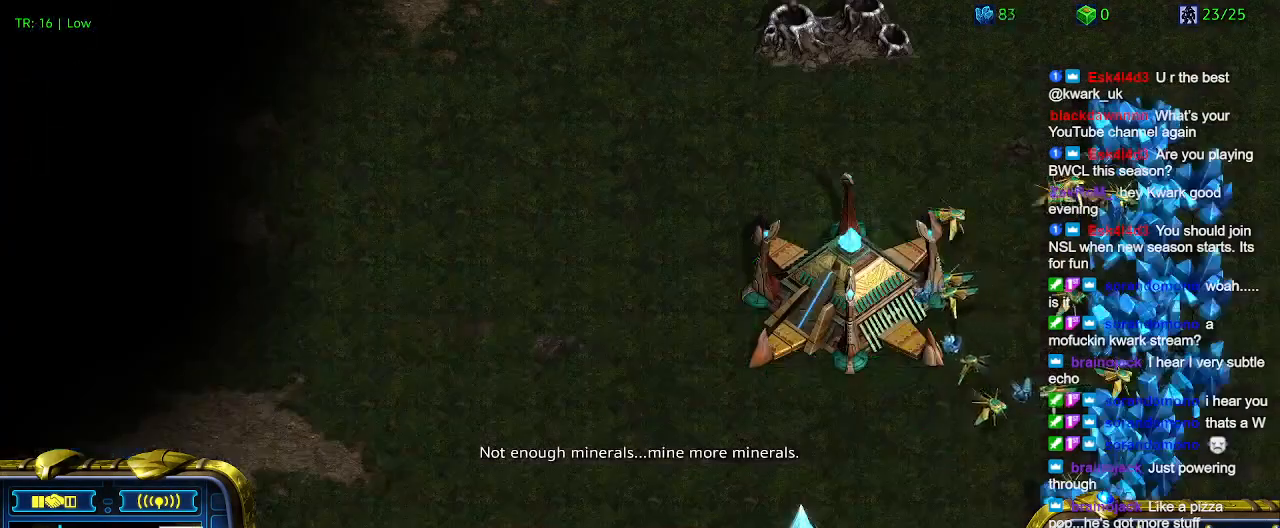
{"keys": ["q"], "events": [[167, "q", "down"], [267, "q", "up"], [334, "q", "down"], [434, "q", "up"], [500, "q", "down"]]}
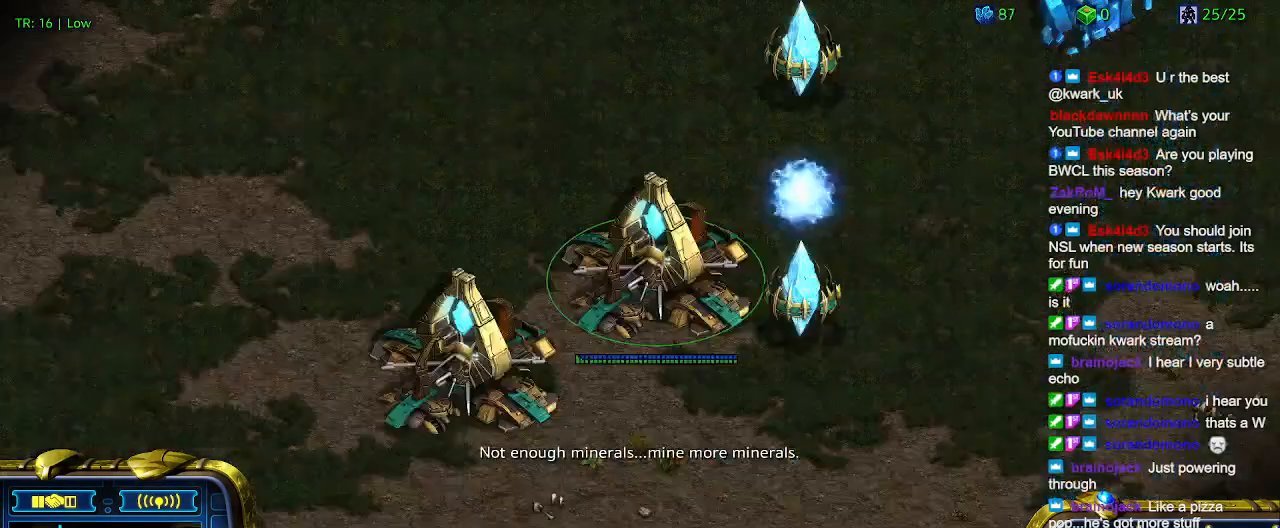
{"keys": [], "events": [[67, "q", "up"], [234, "q", "down"], [267, "q", "up"]]}
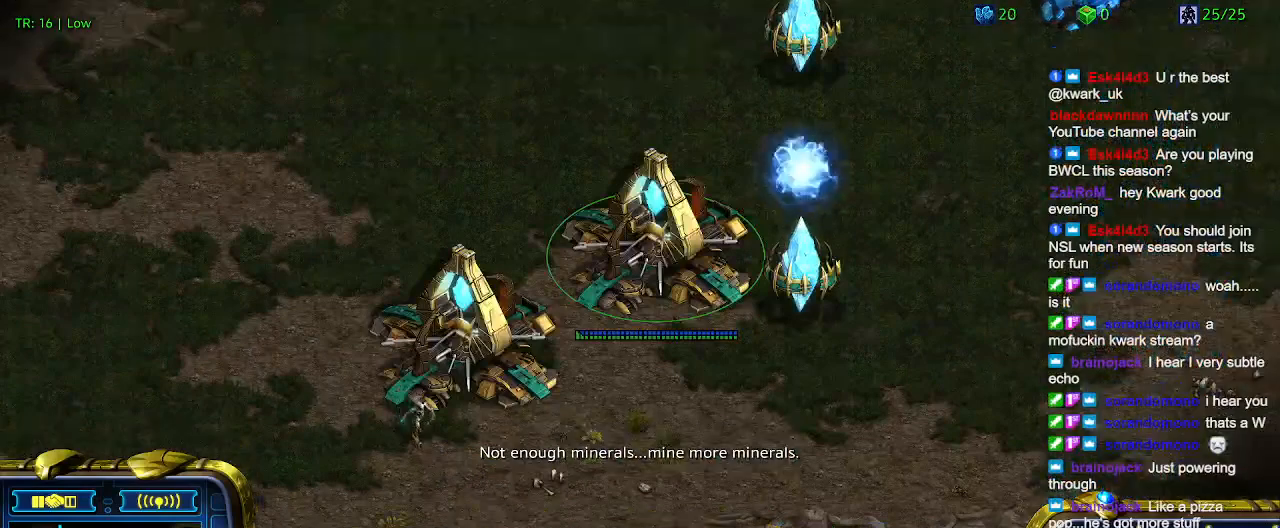
{"keys": [], "events": []}